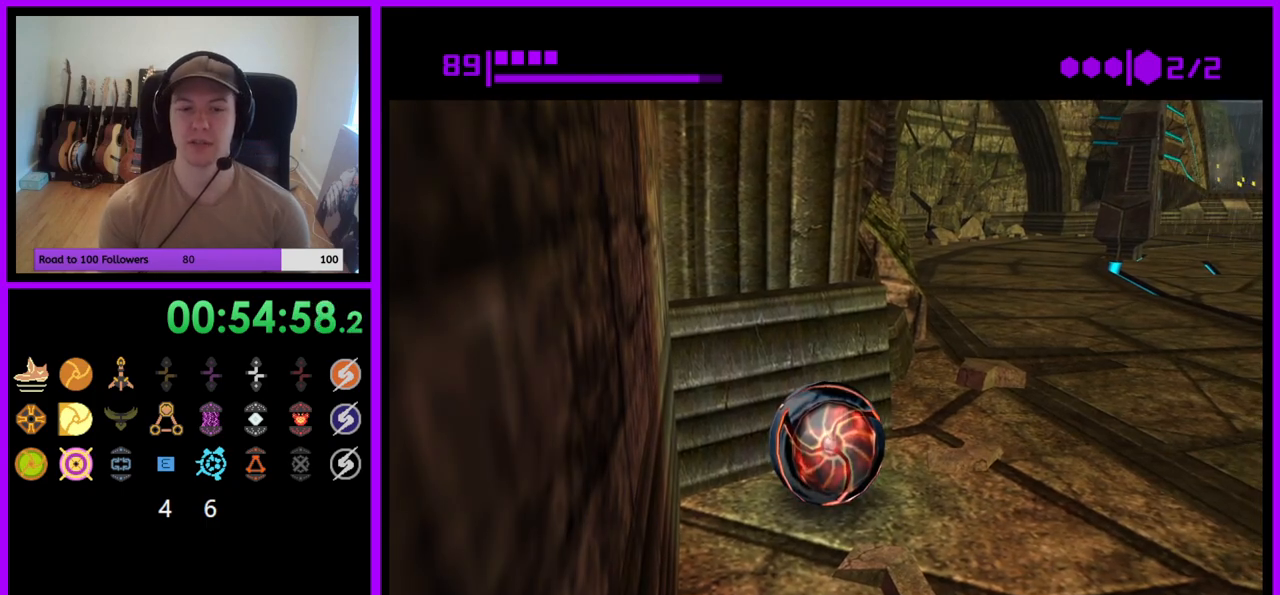
Gameplay with a controller (Nintendo layout); each line is a JSON object with the inputs held at the frame after it. "events" lists button and stick changes between this image and that frame as [ms after this image, input, new state], when the widget could be followed in between. Not read: L3 R3.
{"buttons": [], "left_stick": "down", "right_stick": "center", "events": [[500, "left_stick", "down"]]}
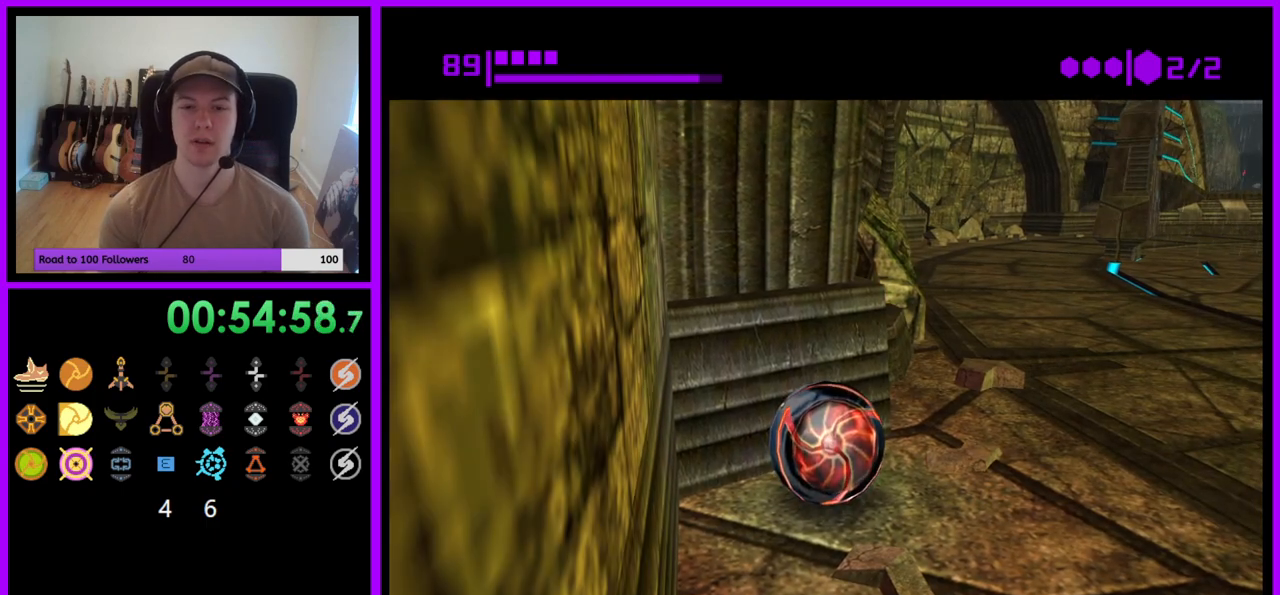
{"buttons": [], "left_stick": "center", "right_stick": "center", "events": [[133, "left_stick", "center"]]}
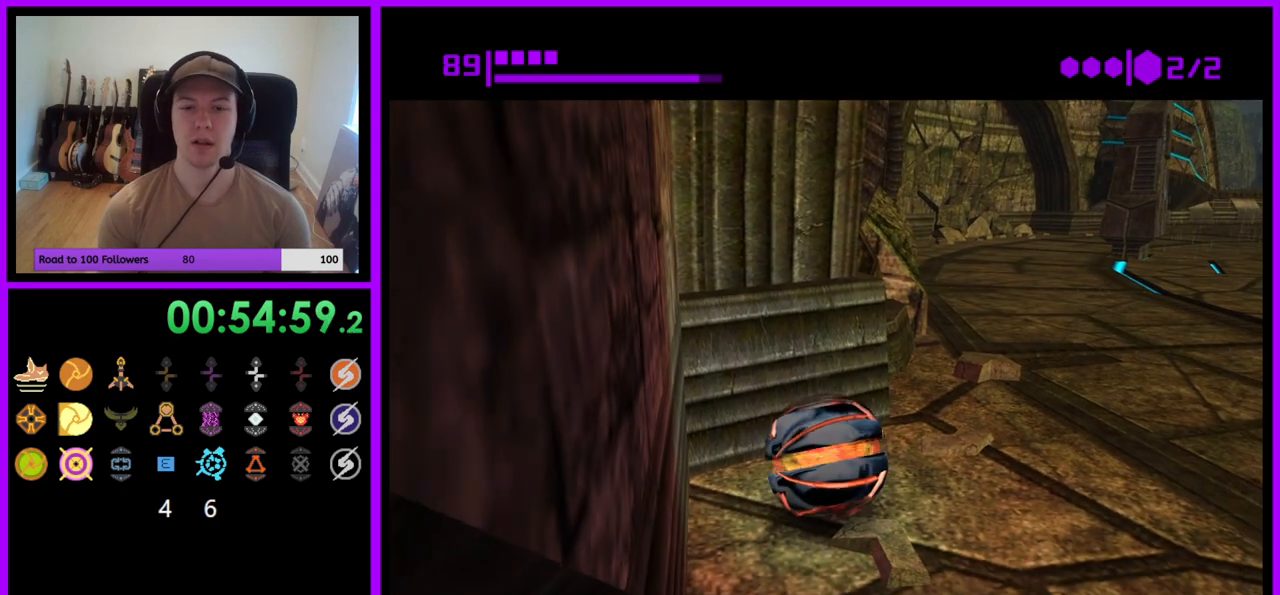
{"buttons": [], "left_stick": "center", "right_stick": "center", "events": [[367, "left_stick", "up"], [500, "left_stick", "center"]]}
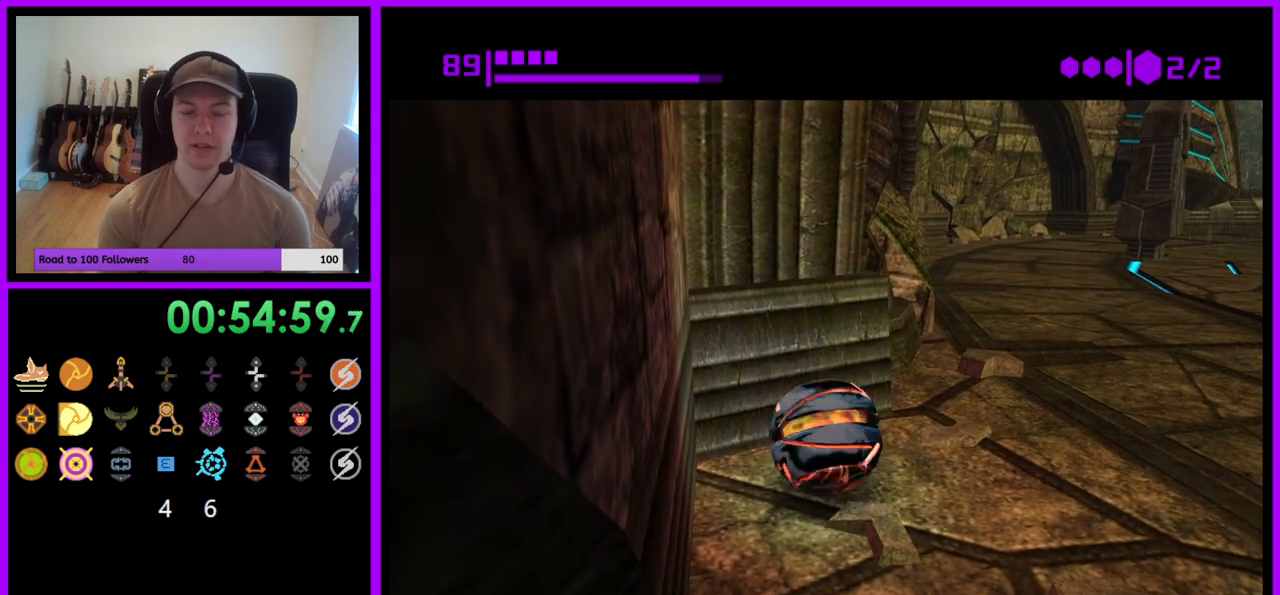
{"buttons": [], "left_stick": "center", "right_stick": "center", "events": [[33, "left_stick", "down"], [183, "left_stick", "center"]]}
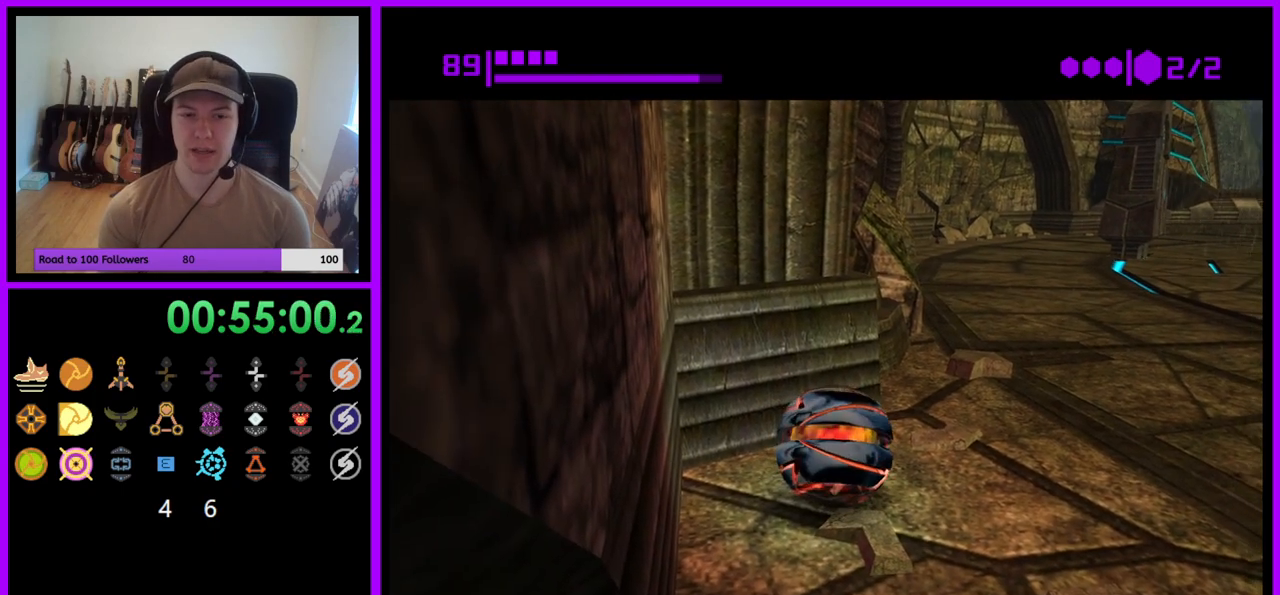
{"buttons": [], "left_stick": "up", "right_stick": "center", "events": [[183, "left_stick", "down"], [317, "left_stick", "center"], [433, "left_stick", "up"]]}
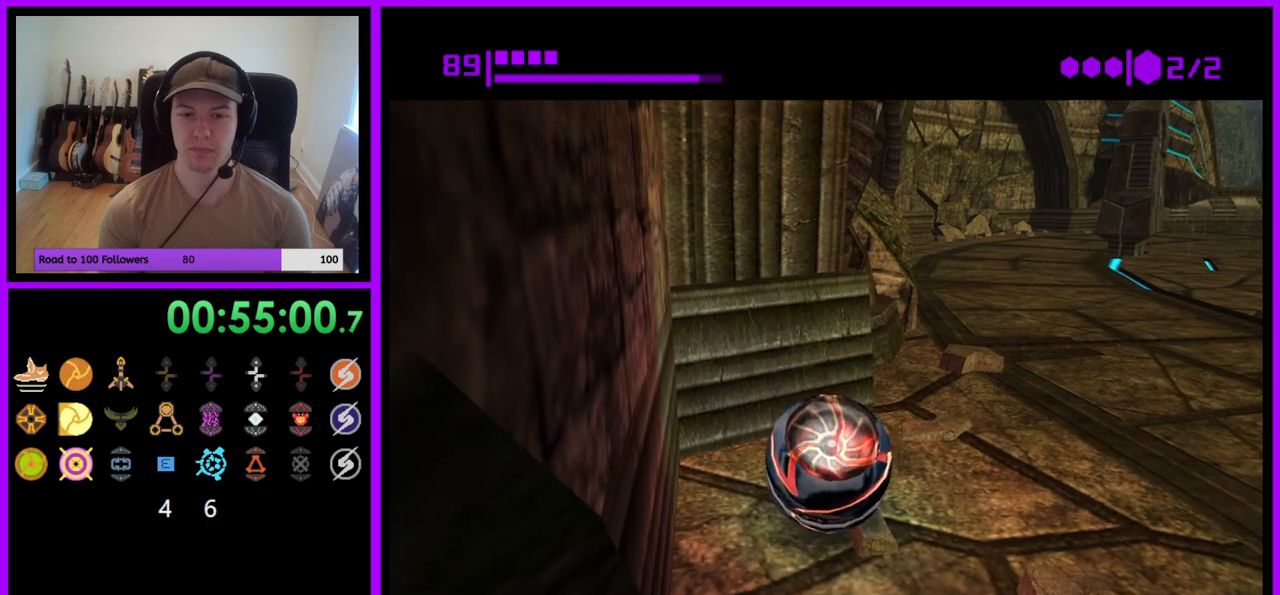
{"buttons": [], "left_stick": "center", "right_stick": "center", "events": [[50, "left_stick", "center"]]}
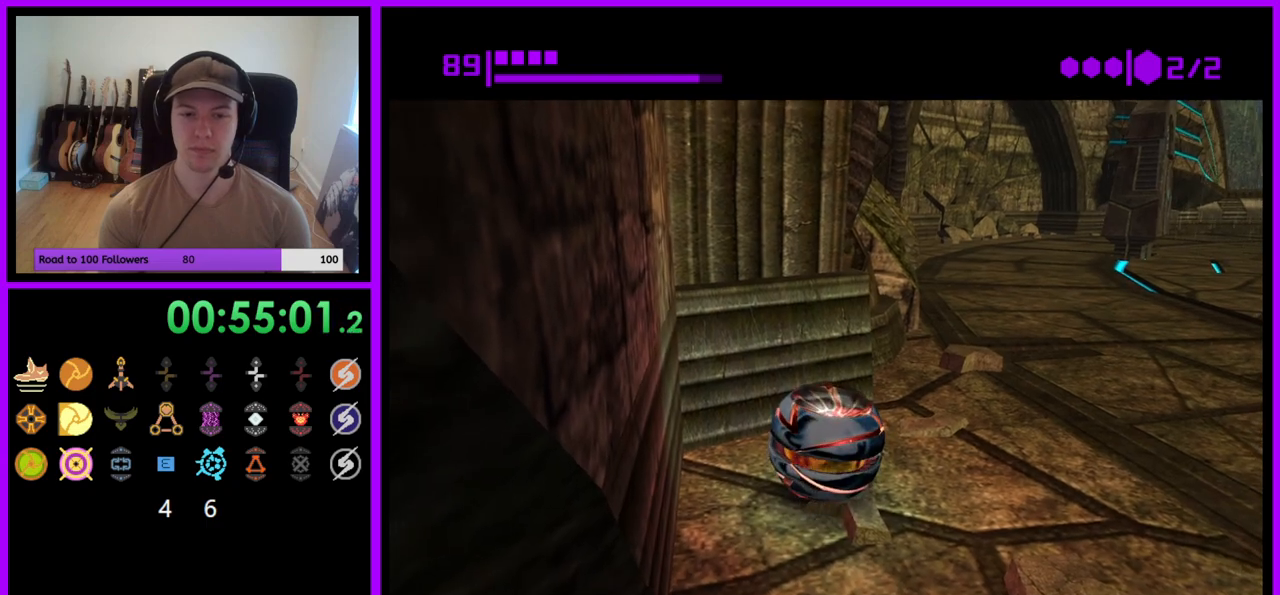
{"buttons": [], "left_stick": "center", "right_stick": "center", "events": [[83, "left_stick", "up-left"], [217, "left_stick", "center"], [317, "left_stick", "right"], [467, "left_stick", "center"]]}
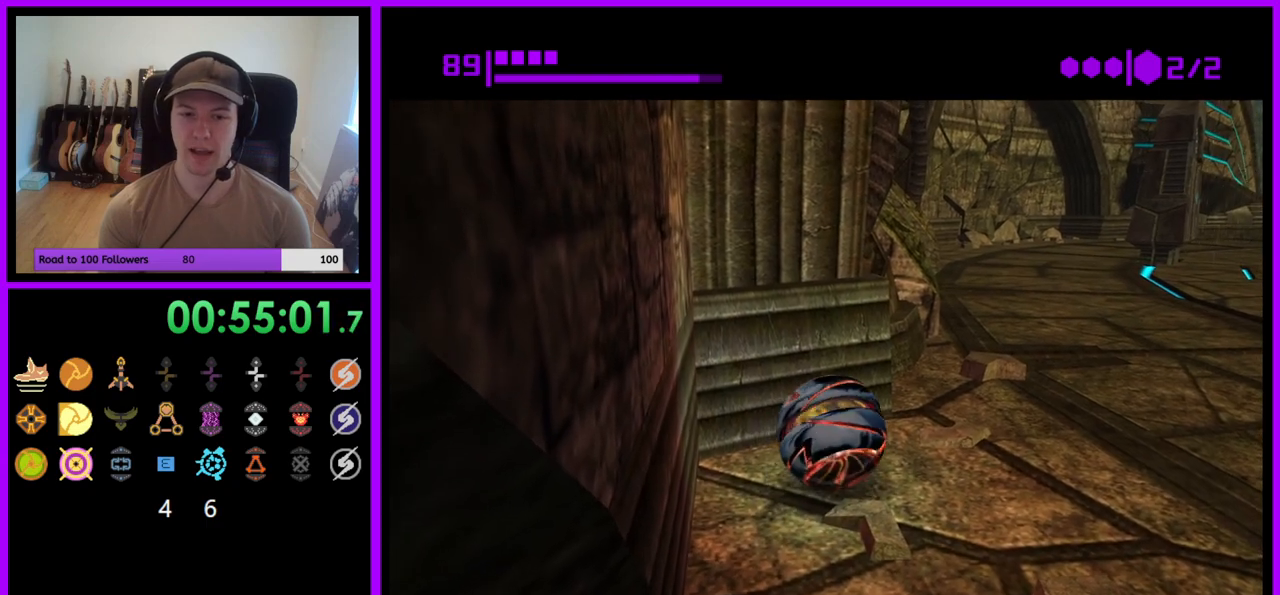
{"buttons": [], "left_stick": "center", "right_stick": "center", "events": [[33, "left_stick", "down-left"], [183, "left_stick", "center"], [267, "left_stick", "up"], [383, "left_stick", "center"]]}
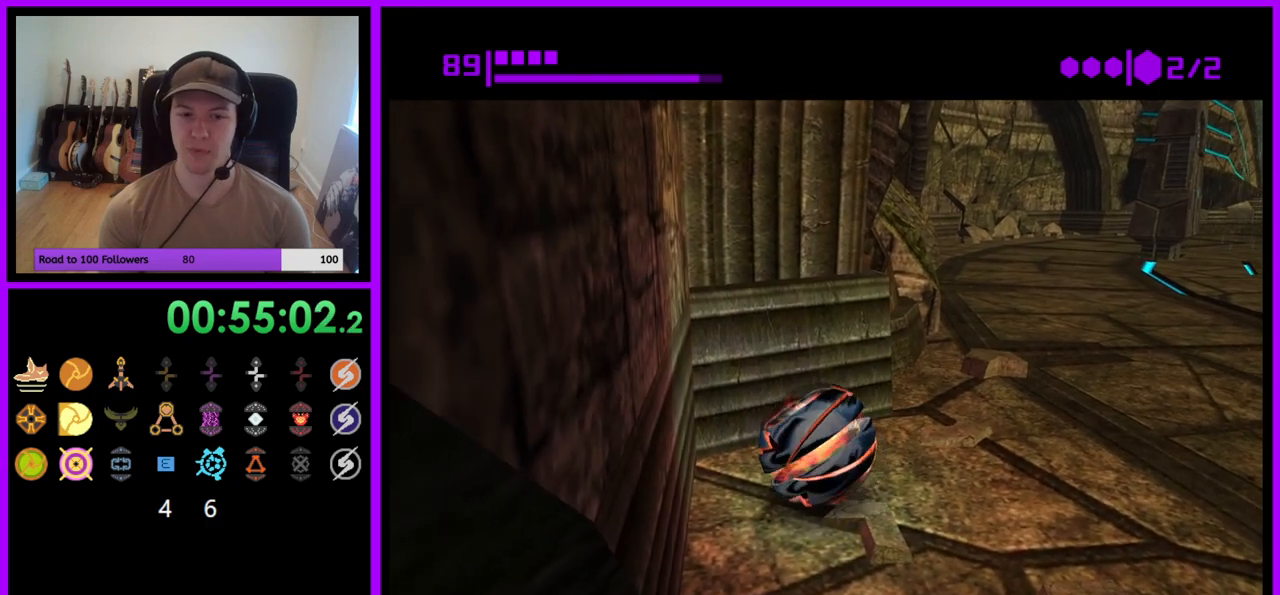
{"buttons": [], "left_stick": "center", "right_stick": "center", "events": []}
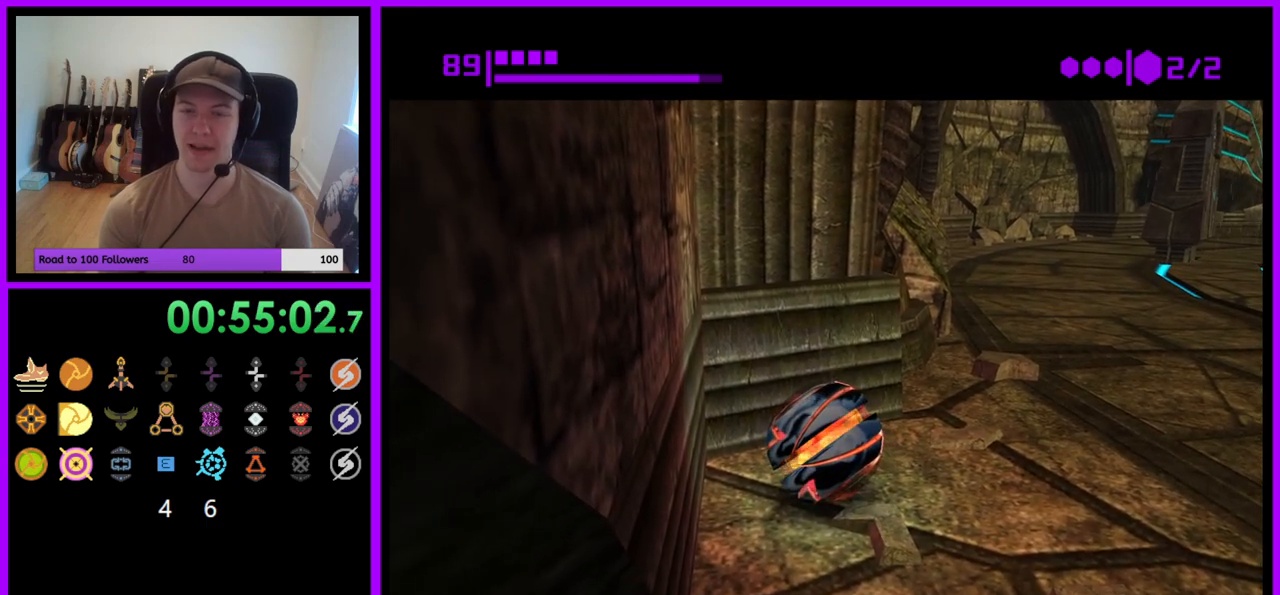
{"buttons": [], "left_stick": "center", "right_stick": "center", "events": []}
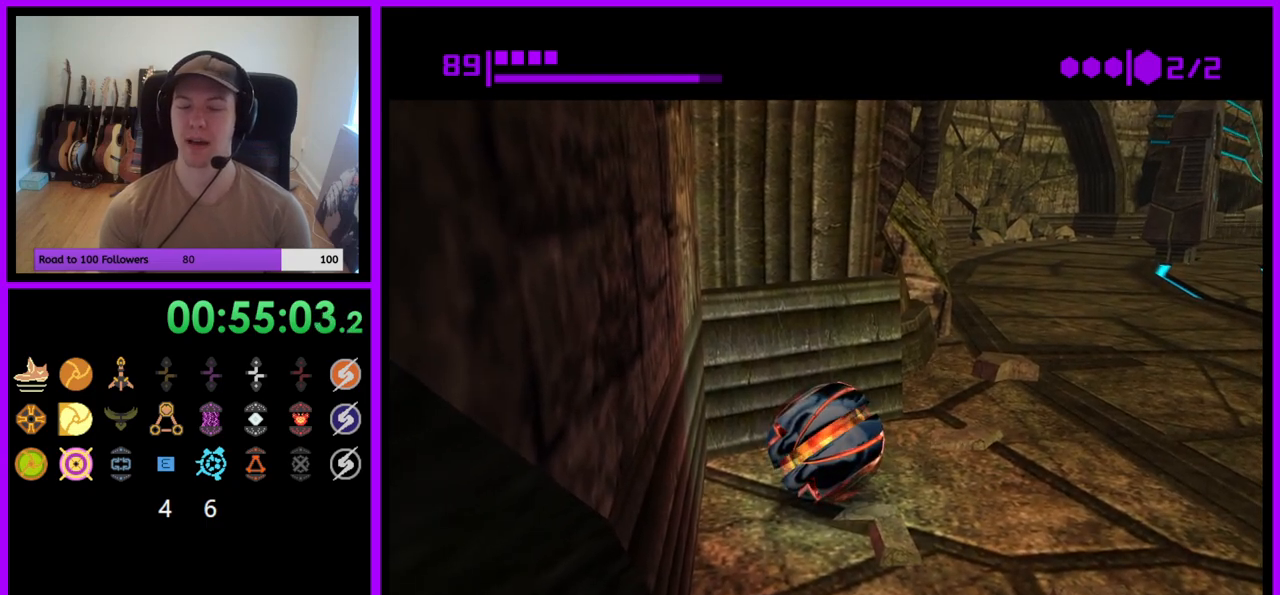
{"buttons": [], "left_stick": "center", "right_stick": "center", "events": []}
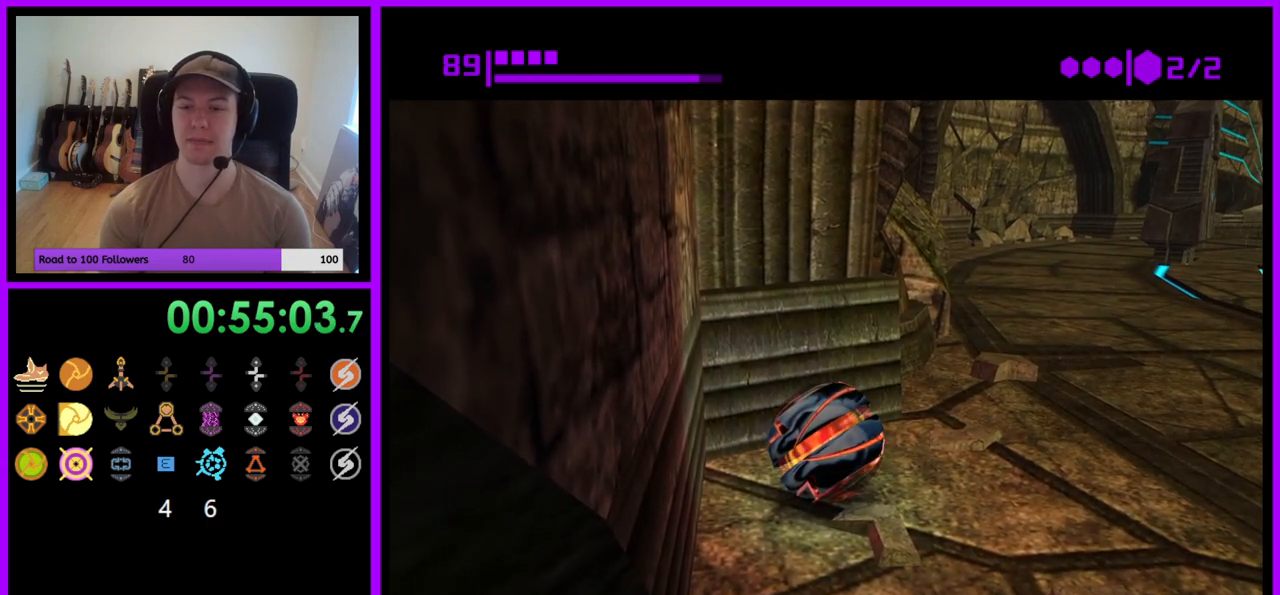
{"buttons": [], "left_stick": "center", "right_stick": "center", "events": []}
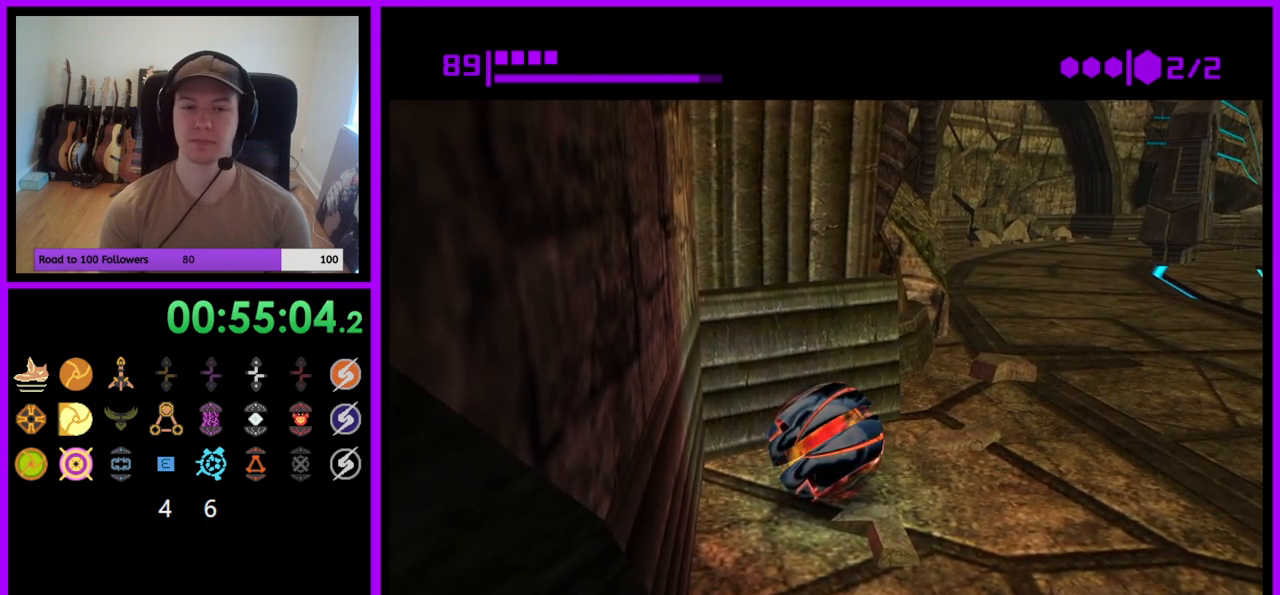
{"buttons": [], "left_stick": "center", "right_stick": "center", "events": []}
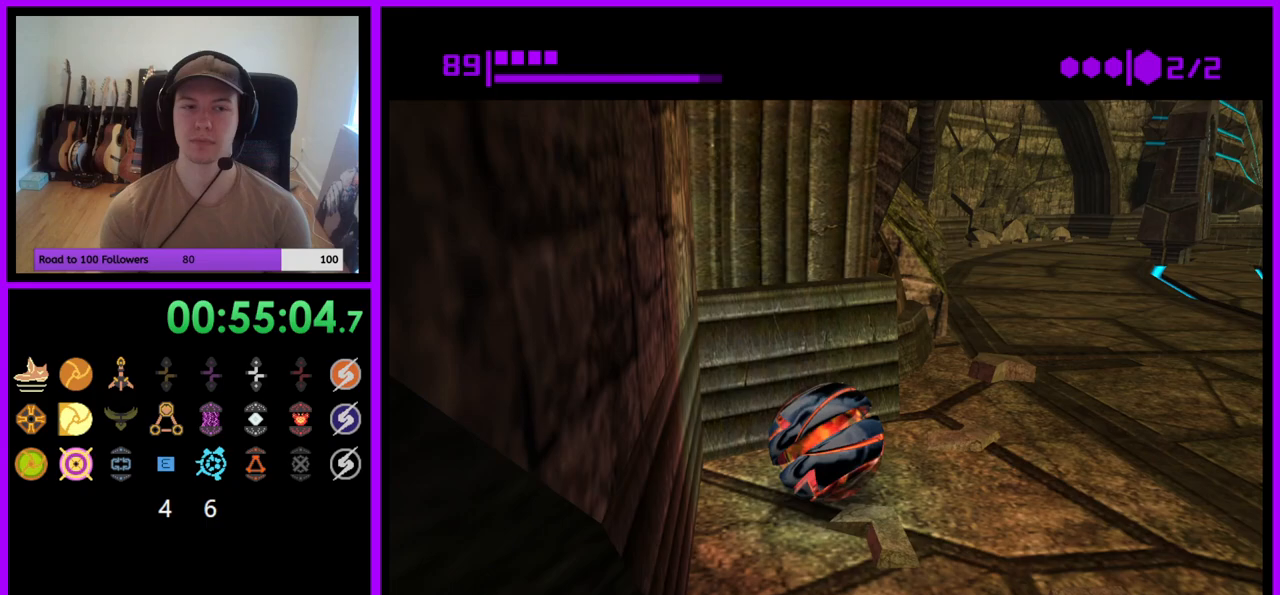
{"buttons": [], "left_stick": "center", "right_stick": "center", "events": []}
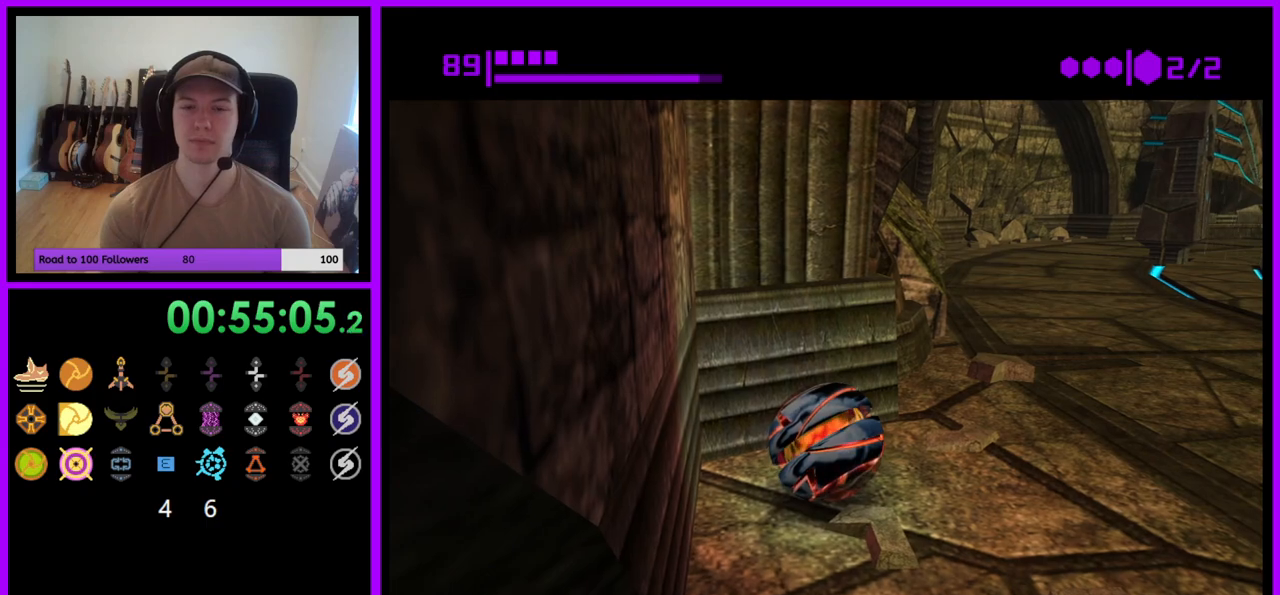
{"buttons": [], "left_stick": "center", "right_stick": "center", "events": []}
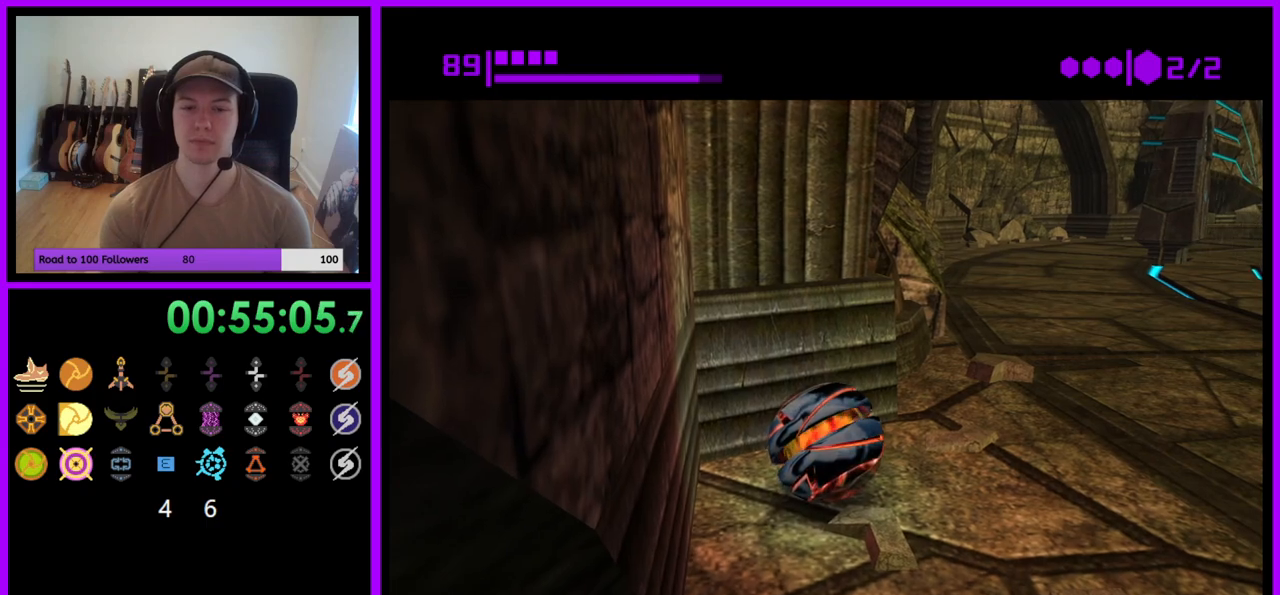
{"buttons": [], "left_stick": "center", "right_stick": "center", "events": [[50, "left_stick", "down"], [183, "left_stick", "center"], [233, "left_stick", "up"], [333, "left_stick", "center"]]}